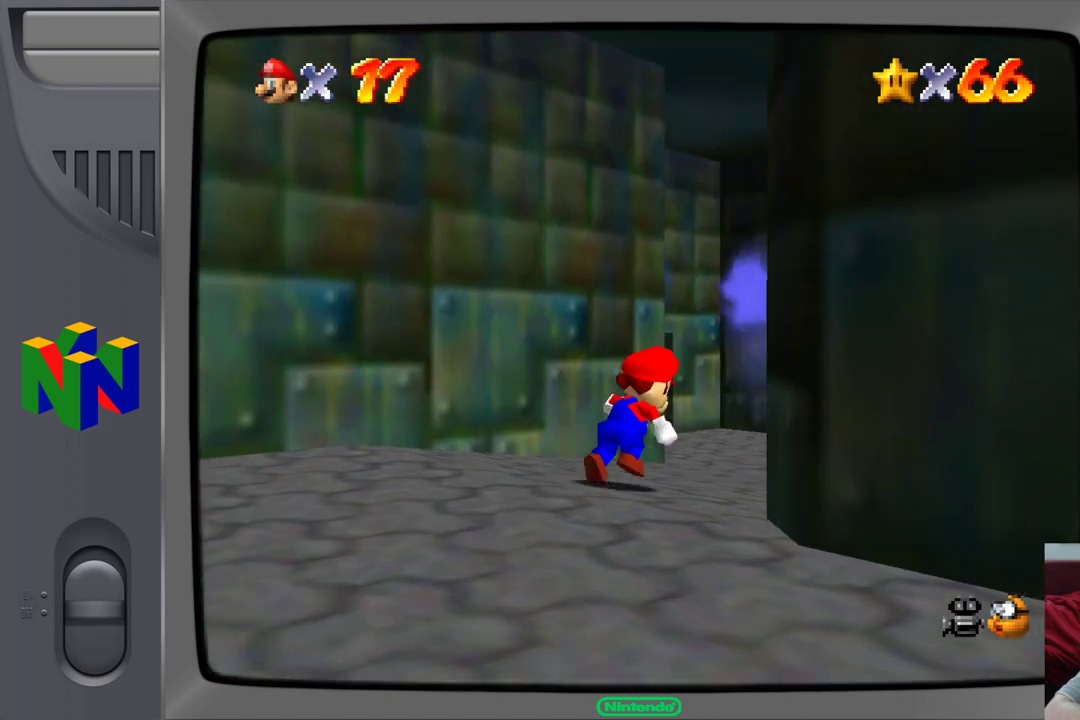
Gameplay with a controller (Nintendo layout); each line is a JSON object with the inputs held at the frame after it. "events" lists button and stick changes between this image and that frame as [ms after this image, input, new state], when the widget could be followed in between. Not read: L1 L3 R1 R3.
{"buttons": [], "left_stick": "up", "events": [[250, "left_stick", "up"]]}
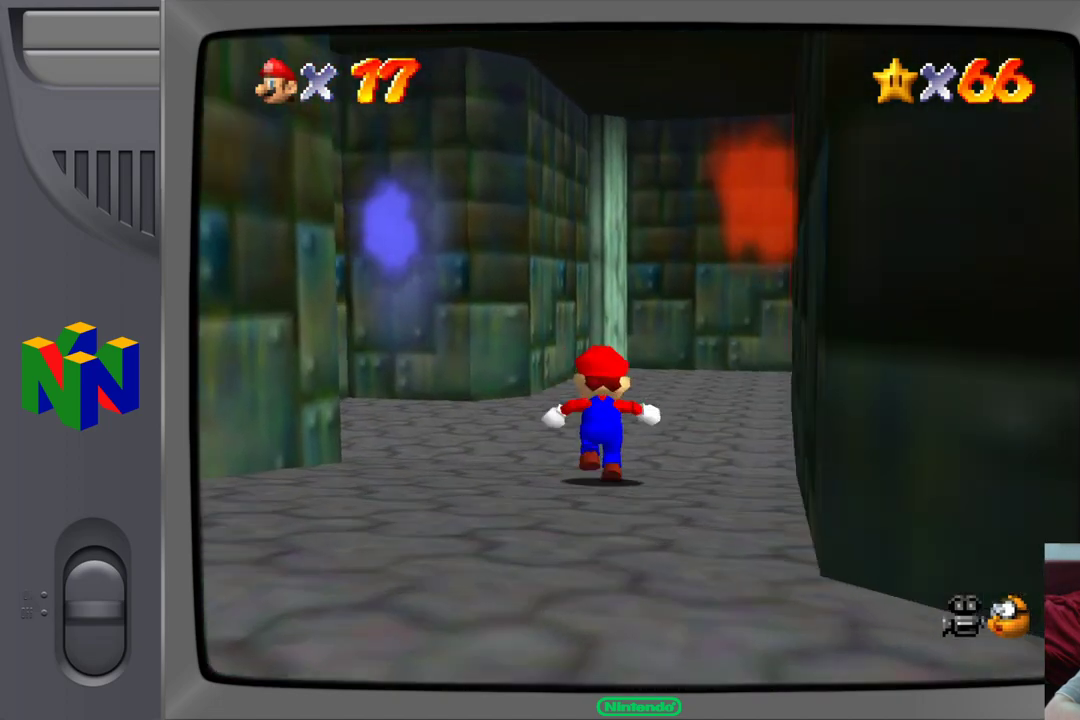
{"buttons": [], "left_stick": "up-left", "events": [[333, "left_stick", "up-left"]]}
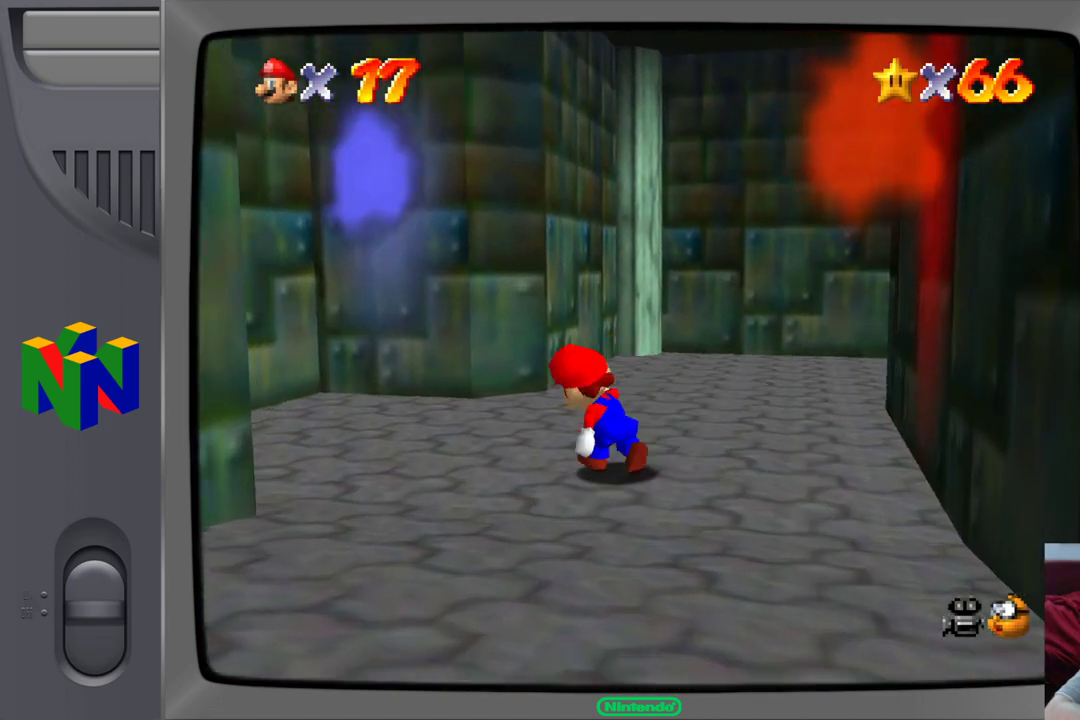
{"buttons": [], "left_stick": "up-left", "events": []}
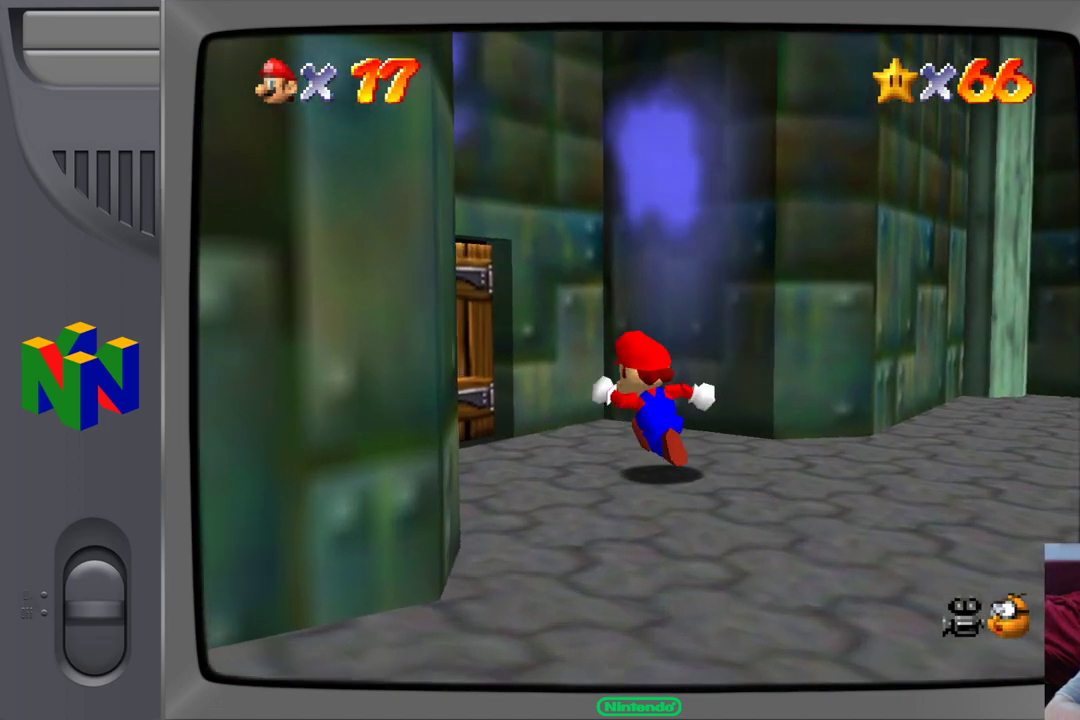
{"buttons": [], "left_stick": "up-left", "events": []}
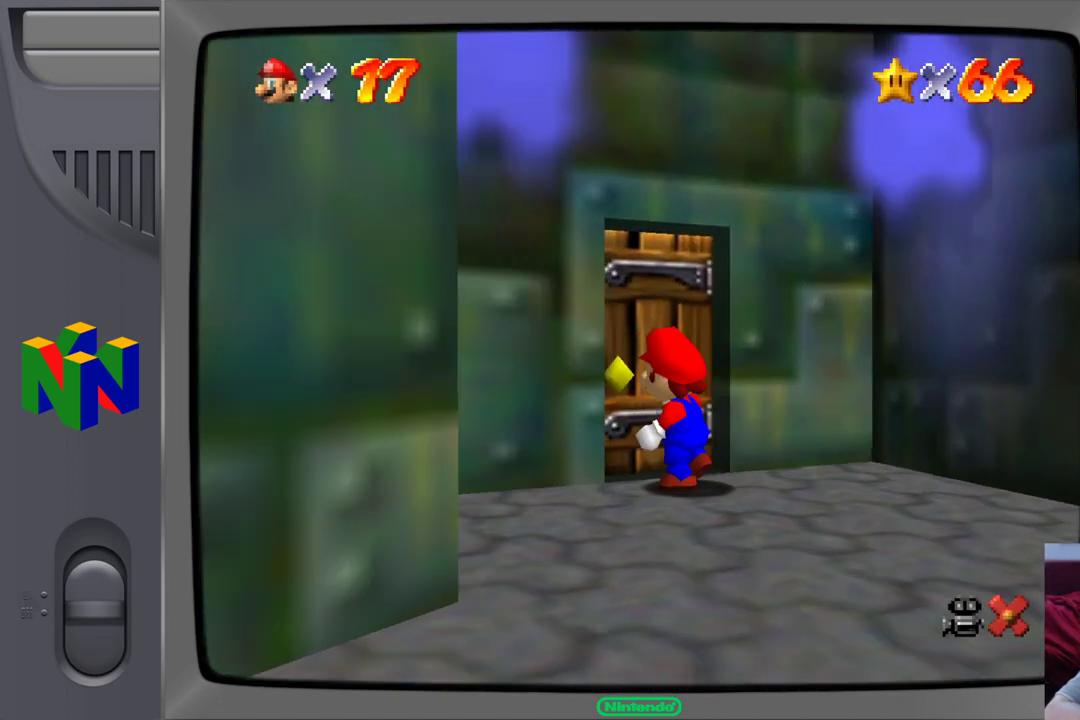
{"buttons": [], "left_stick": "up", "events": [[83, "left_stick", "up"]]}
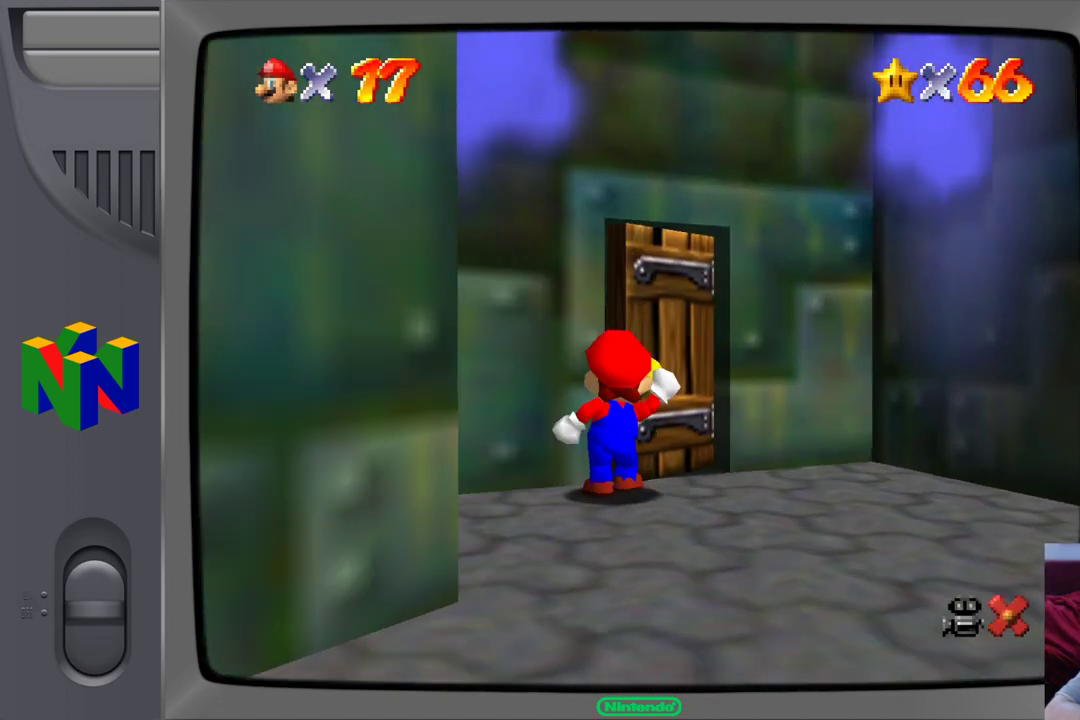
{"buttons": [], "left_stick": "up", "events": []}
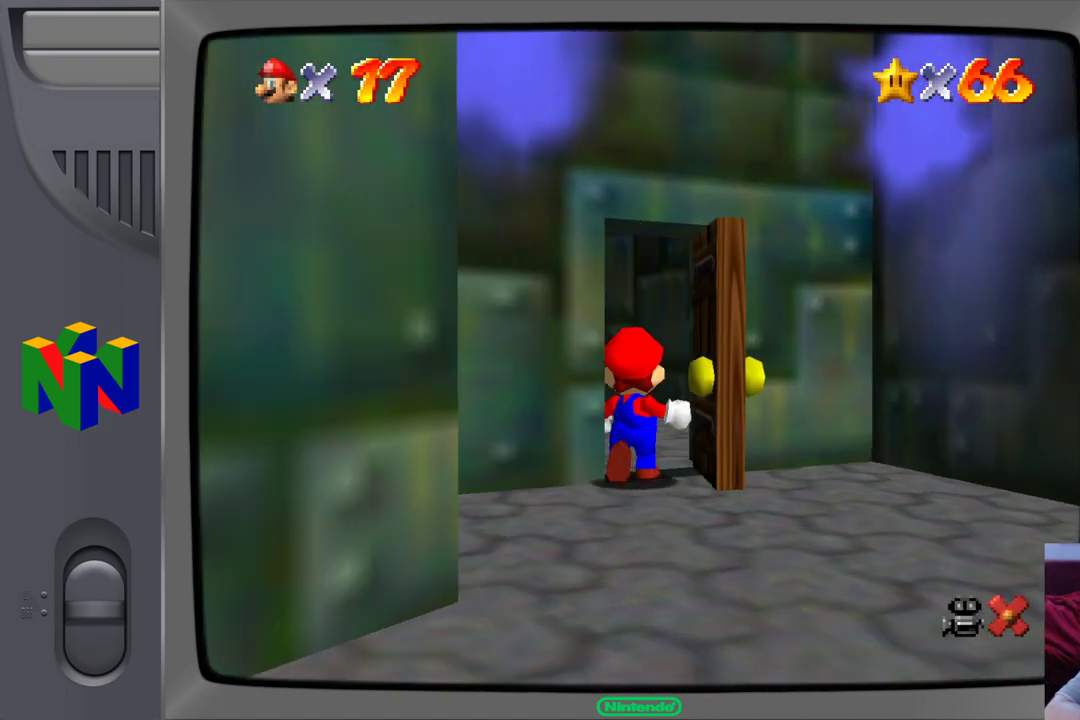
{"buttons": [], "left_stick": "up", "events": []}